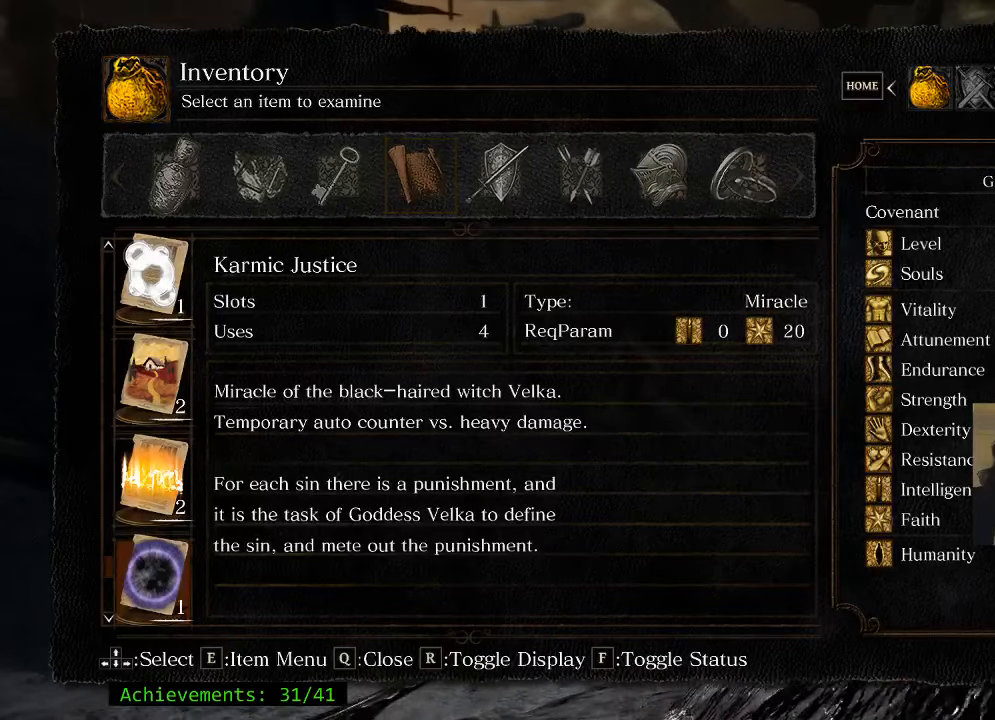
Gameplay with keyboard and mouse; each line is a JSON object with the keys and mouse buttons held at the frame after it. "events" lists presses ("down") and releases ("up") of "1", "2", "3", "4", "5", "a", "alt", "c", "caps_lock", "ctrl", "d", "e", "f", "g", "q", "r", "s", "shift", "space", "t", "tab", "v", "w", "x", "z" and "mouse_wheel_up" between this image and that frame as [ms after this image, input, new state], when the widget could be followed in between. "mouse_wheel_up" = the "wheel_up" button of the "mouse" list. No other keys are recorded. Not read: mouse_move.
{"keys": ["w"], "mouse": [], "events": []}
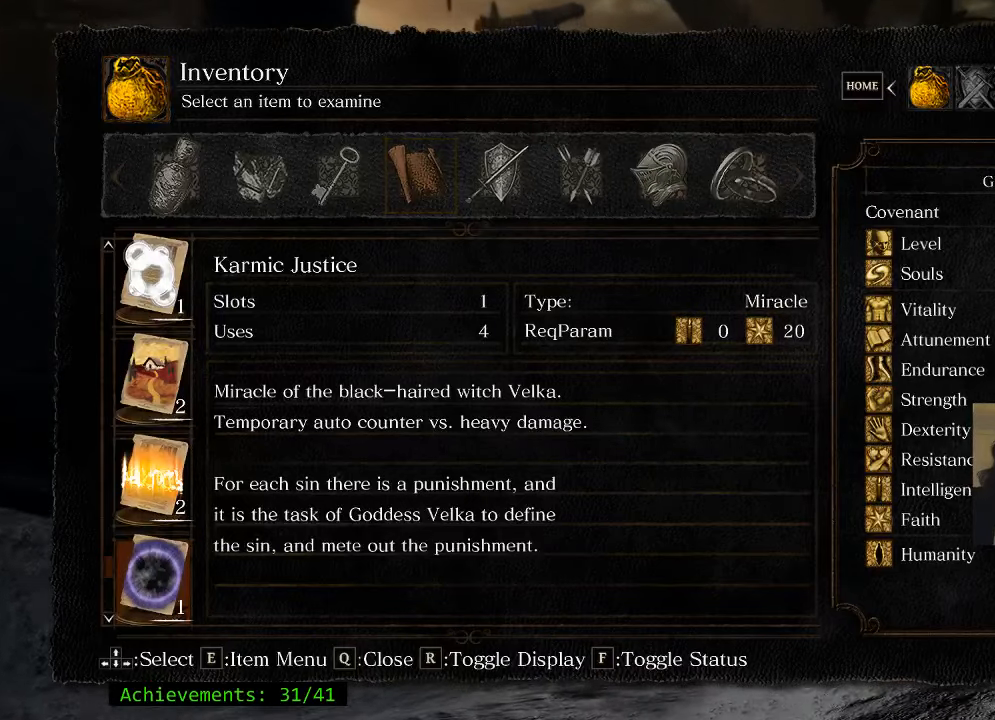
{"keys": ["d", "w"], "mouse": [], "events": [[433, "d", "down"]]}
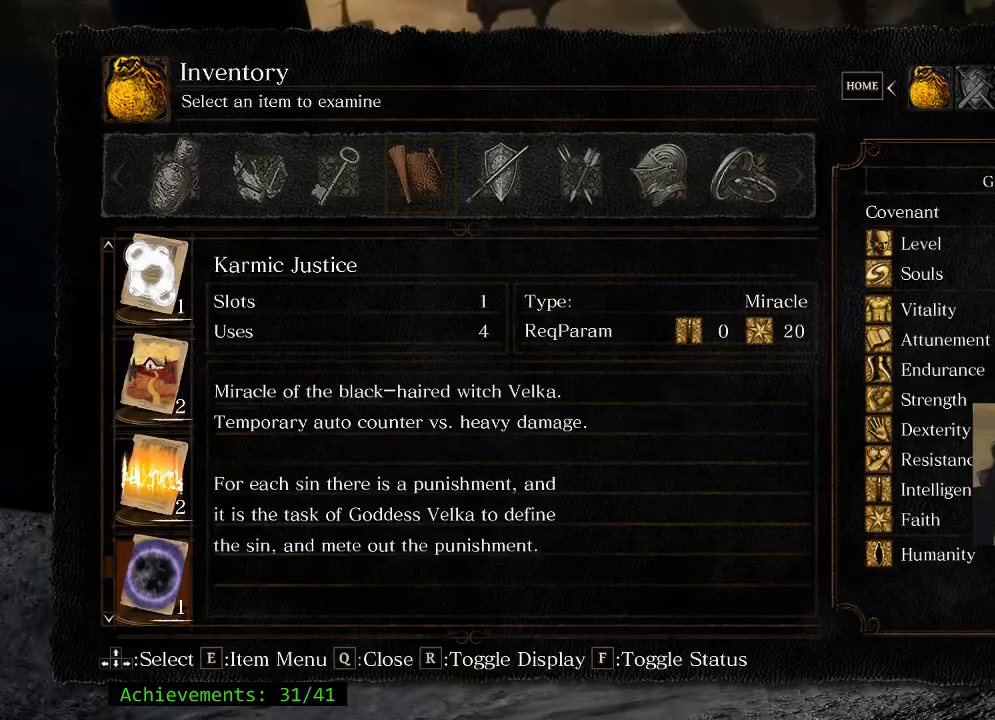
{"keys": ["w"], "mouse": [], "events": [[350, "d", "up"]]}
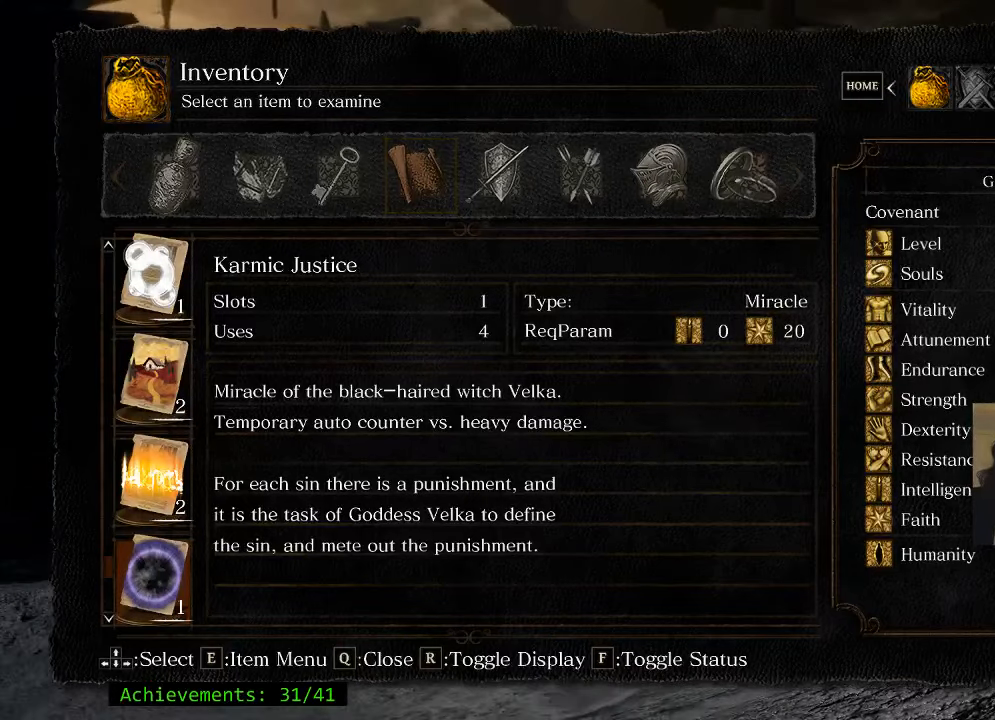
{"keys": ["w"], "mouse": [], "events": []}
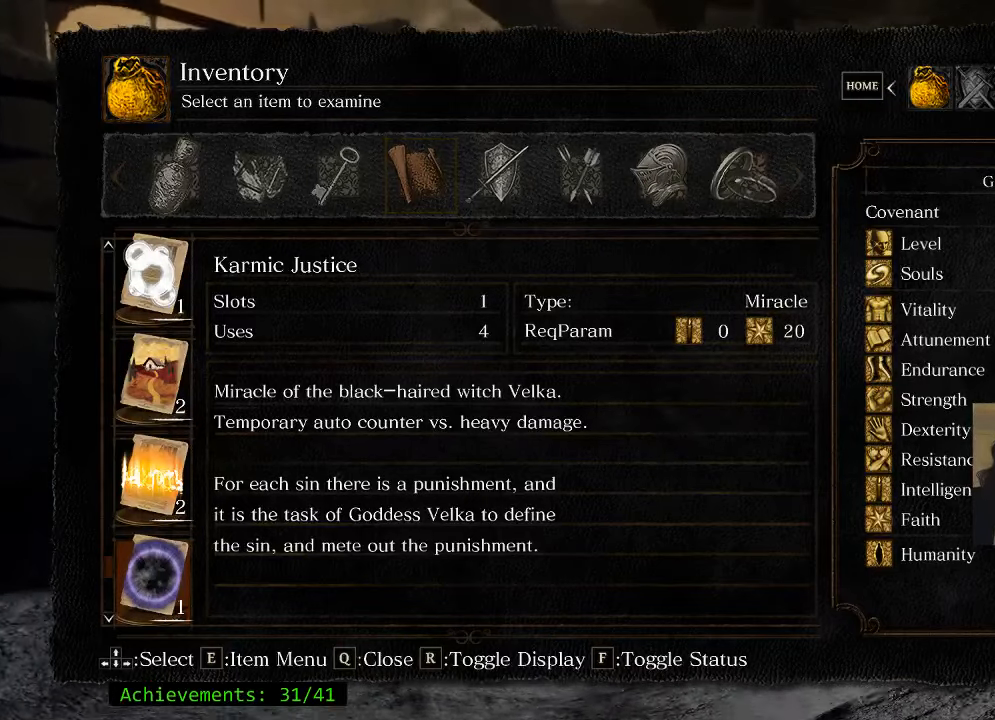
{"keys": ["w"], "mouse": [], "events": []}
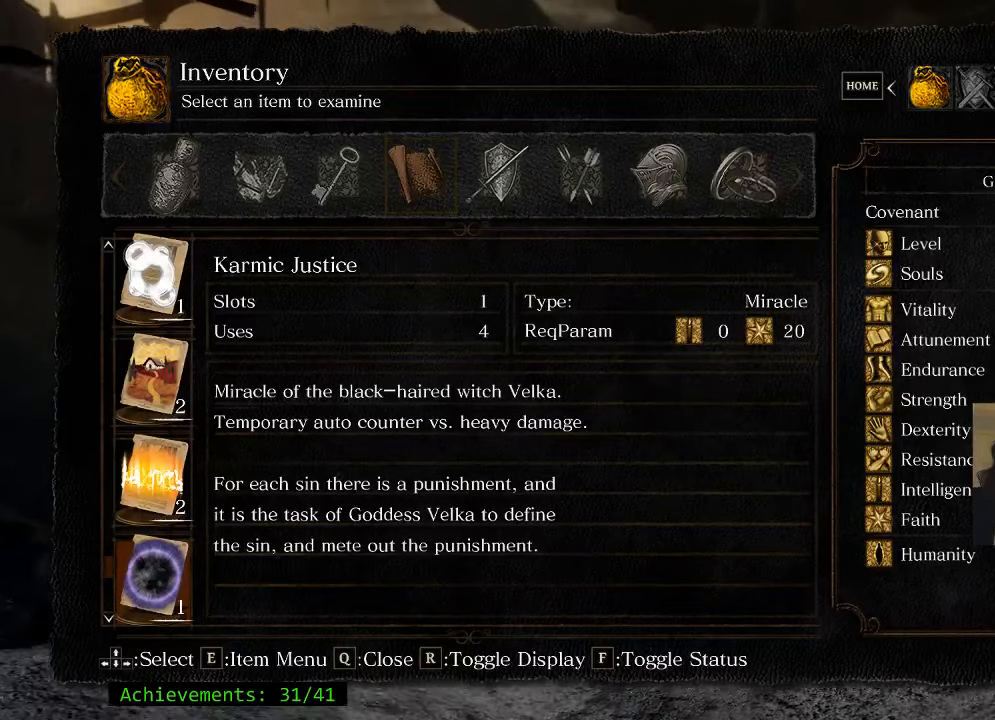
{"keys": ["w"], "mouse": [], "events": []}
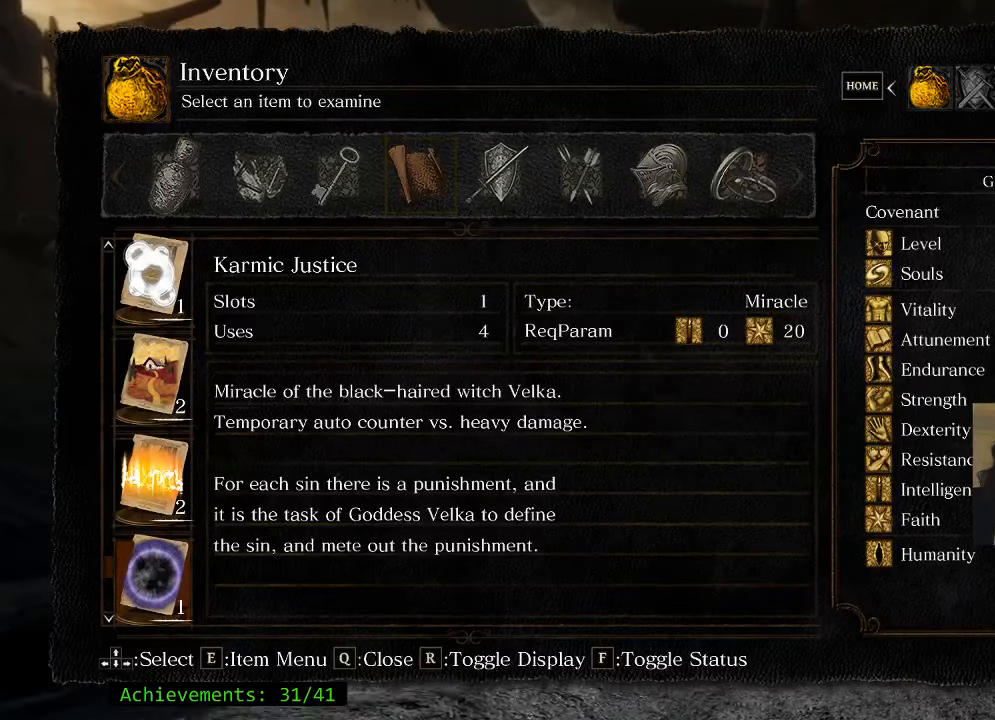
{"keys": ["w"], "mouse": [], "events": []}
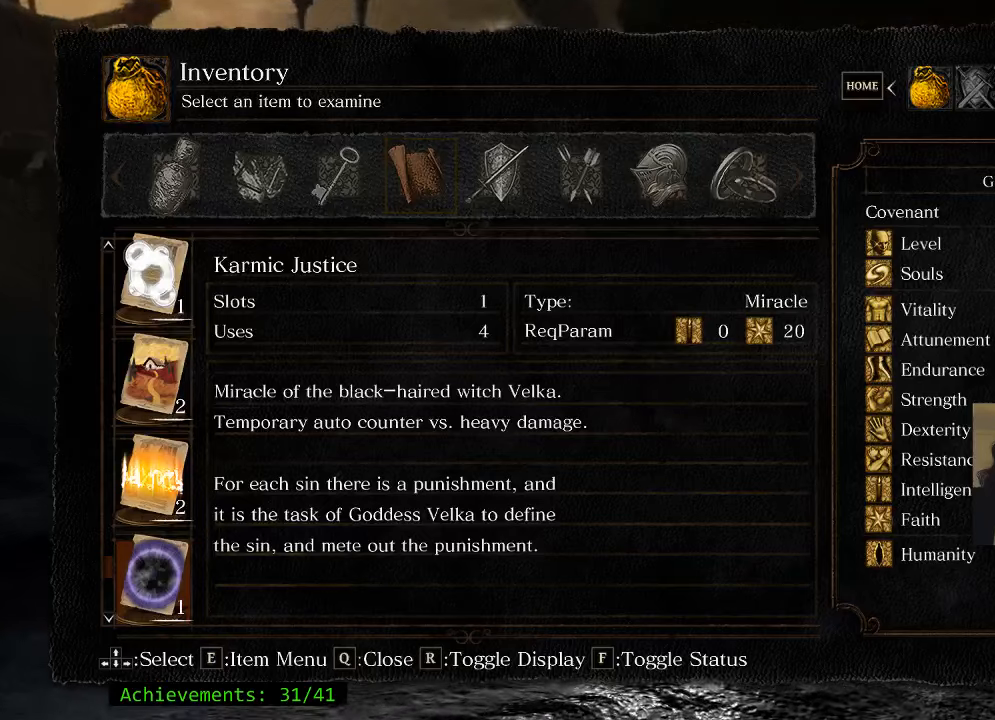
{"keys": ["w"], "mouse": [], "events": []}
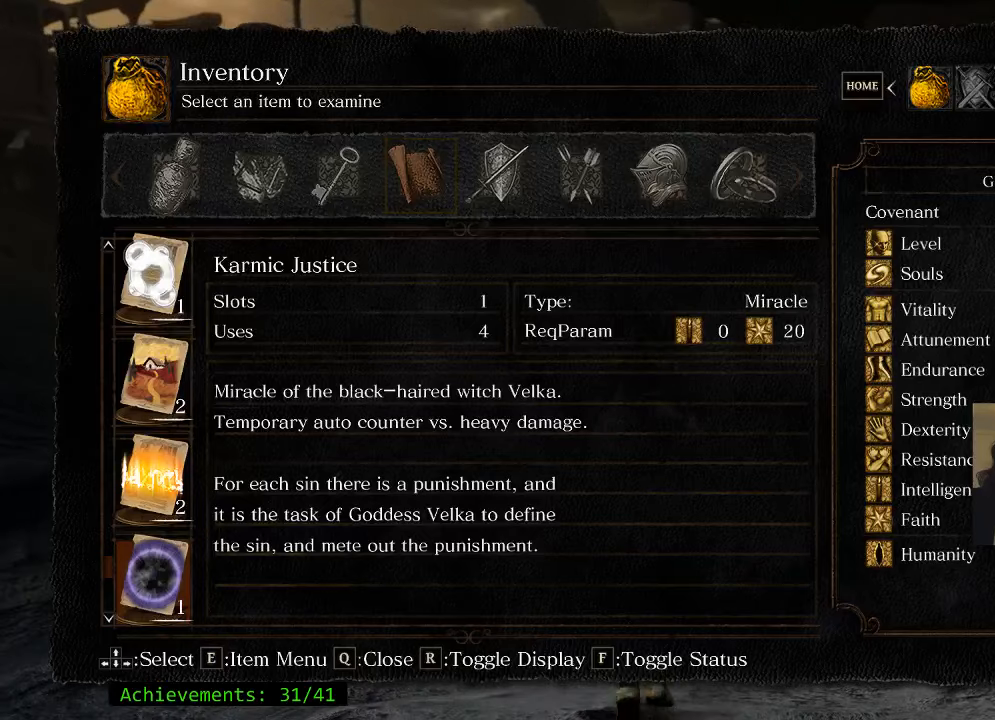
{"keys": ["w"], "mouse": [], "events": []}
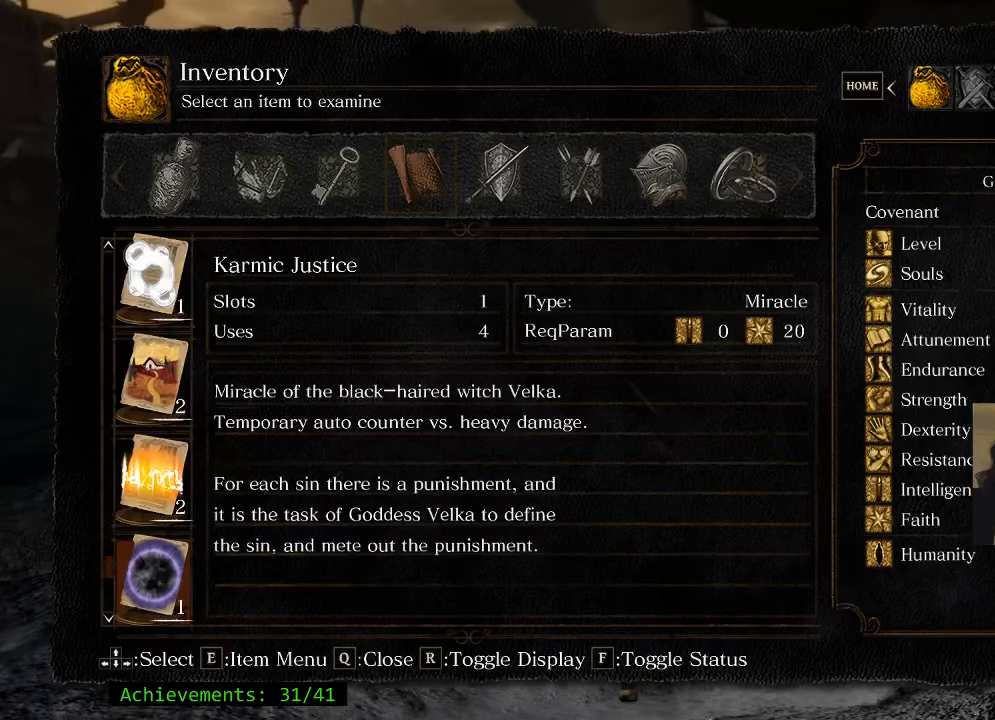
{"keys": ["w"], "mouse": [], "events": []}
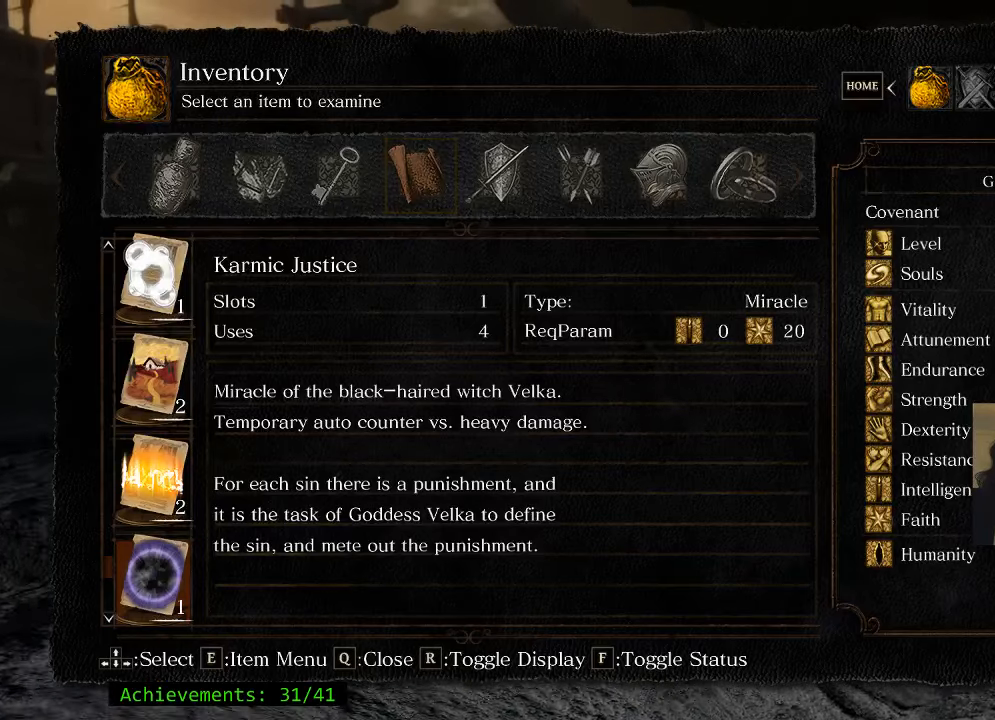
{"keys": ["w"], "mouse": [], "events": []}
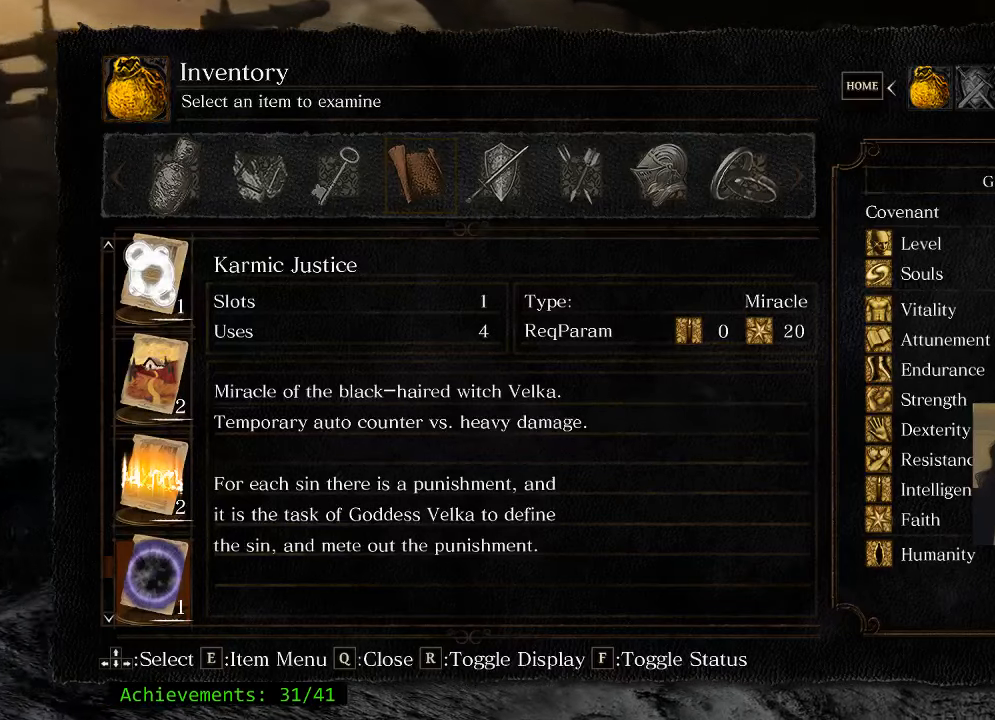
{"keys": ["w"], "mouse": [], "events": []}
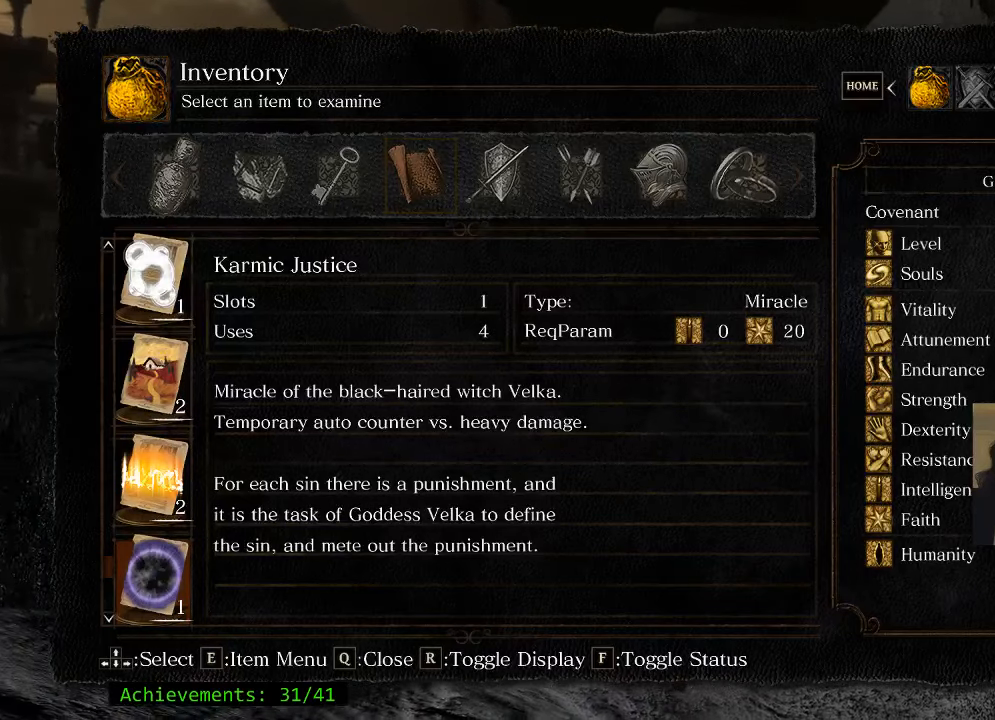
{"keys": ["d", "w"], "mouse": [], "events": [[500, "d", "down"]]}
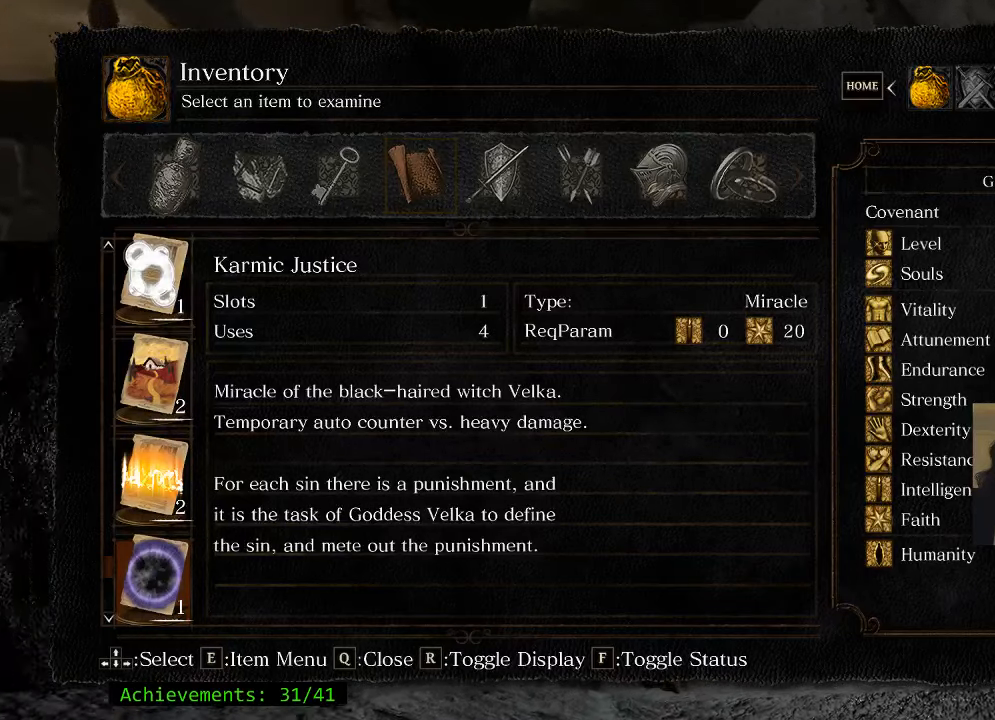
{"keys": ["a", "w"], "mouse": [], "events": [[283, "d", "up"], [367, "a", "down"]]}
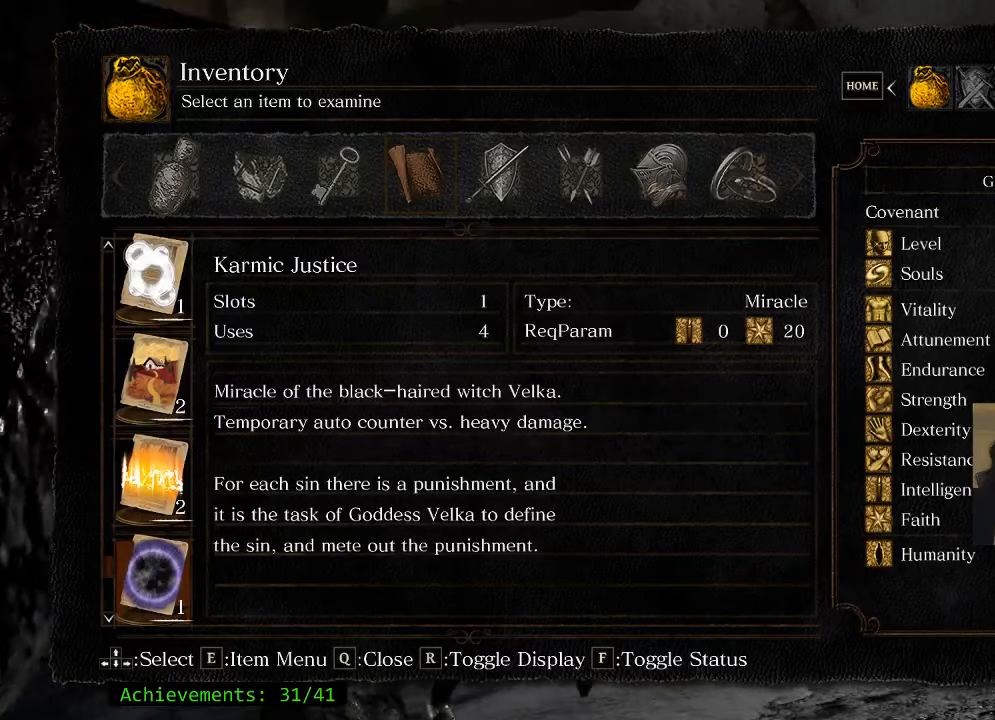
{"keys": ["a", "w"], "mouse": [], "events": [[150, "a", "up"], [383, "a", "down"]]}
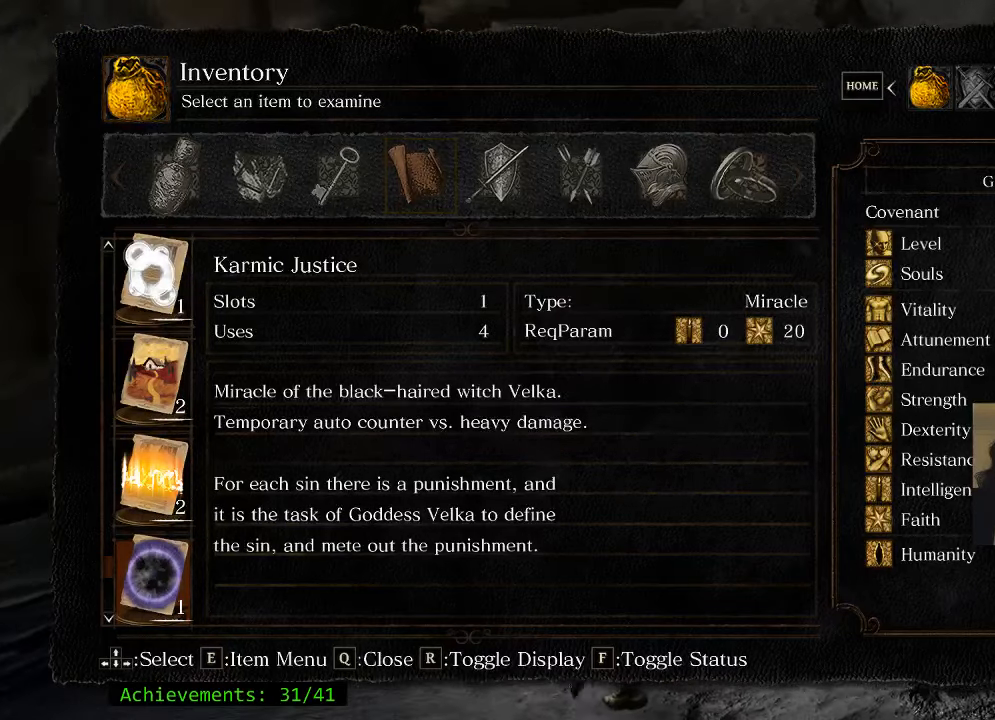
{"keys": ["a", "w"], "mouse": [], "events": []}
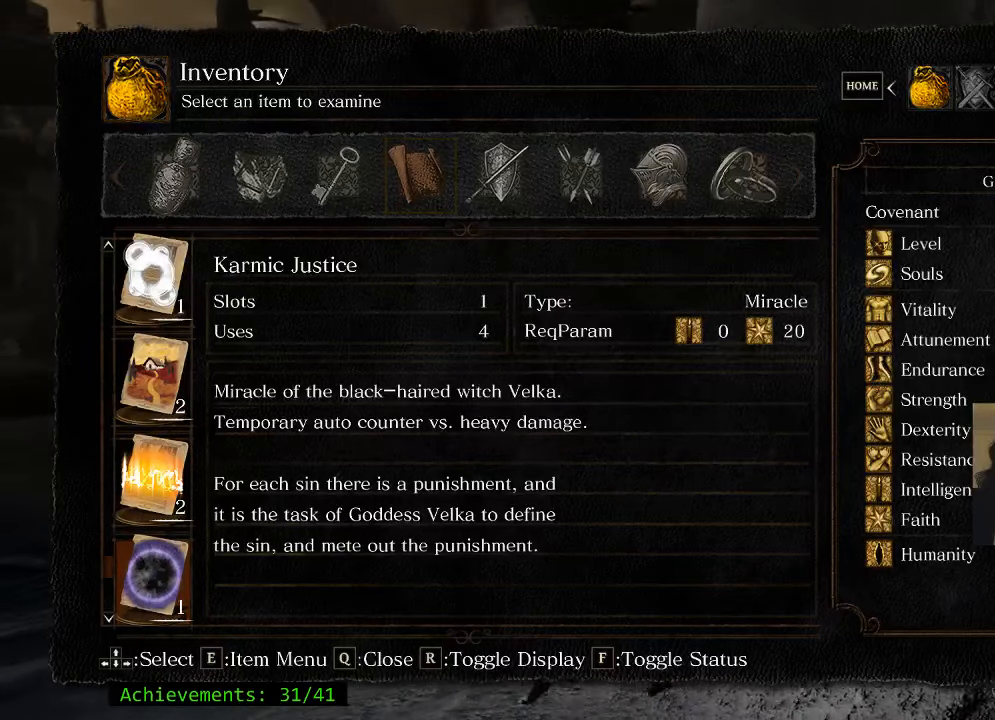
{"keys": ["a", "w"], "mouse": [], "events": []}
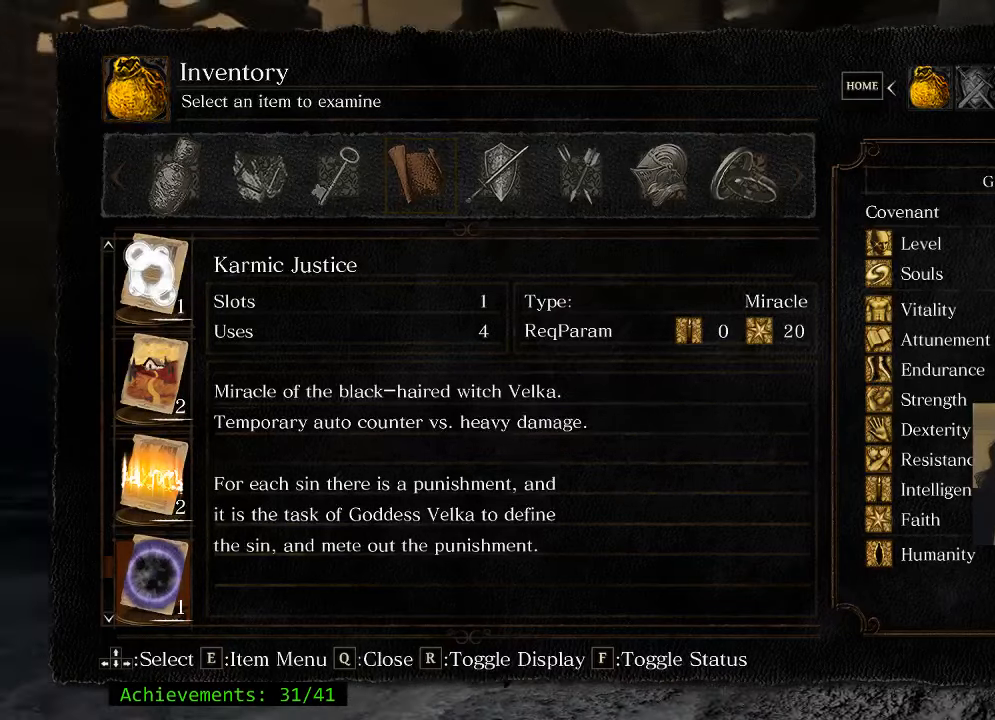
{"keys": ["w"], "mouse": [], "events": [[283, "a", "up"]]}
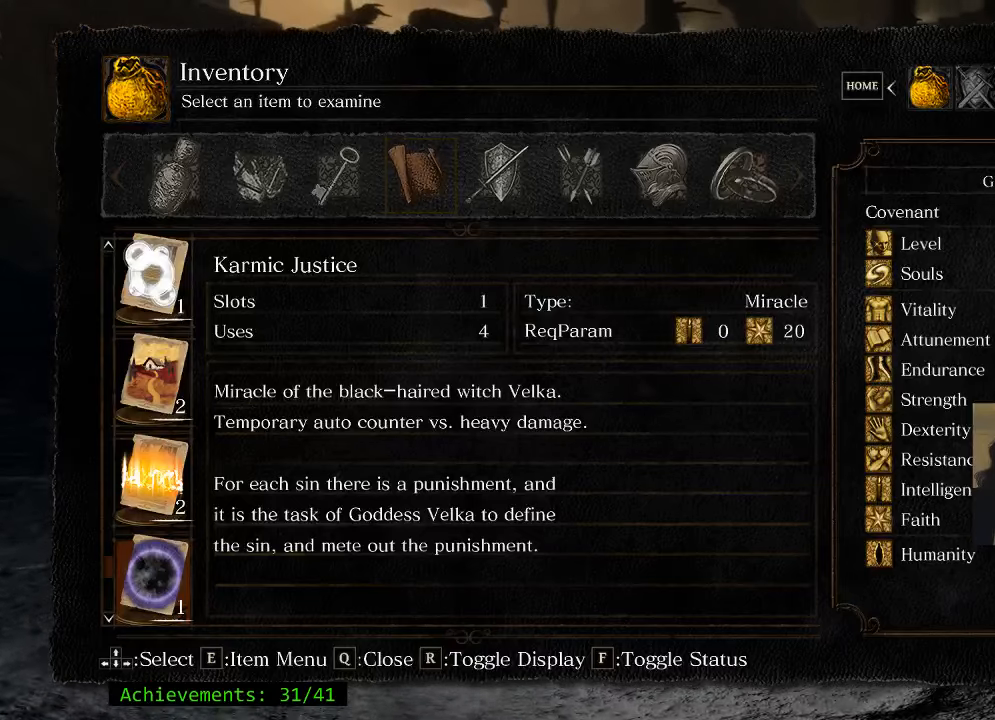
{"keys": ["w"], "mouse": [], "events": []}
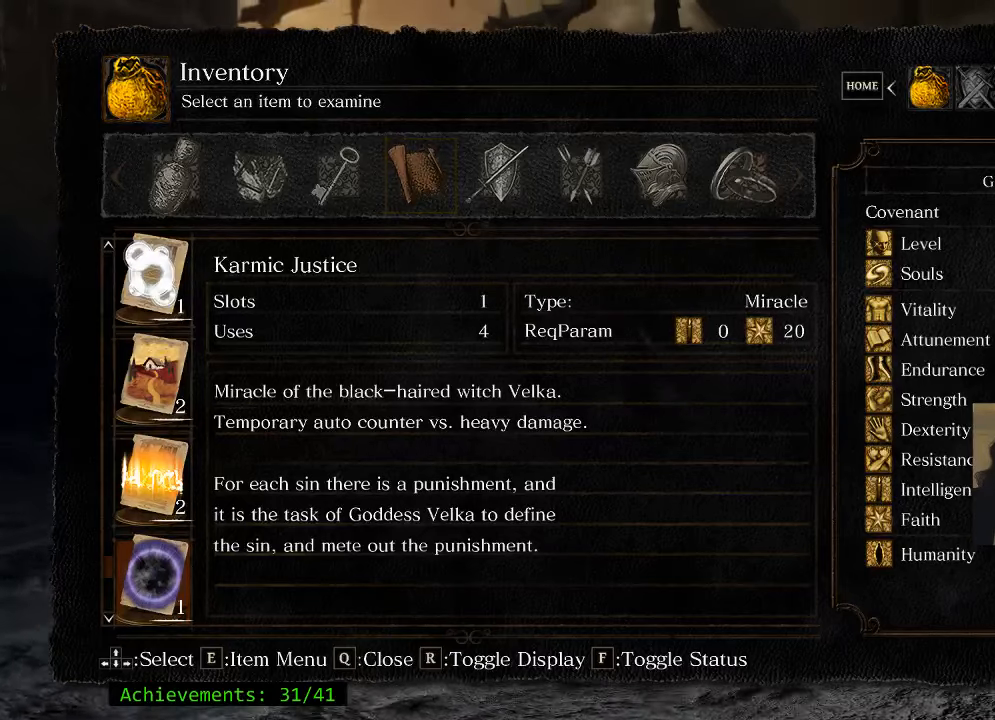
{"keys": ["w"], "mouse": [], "events": []}
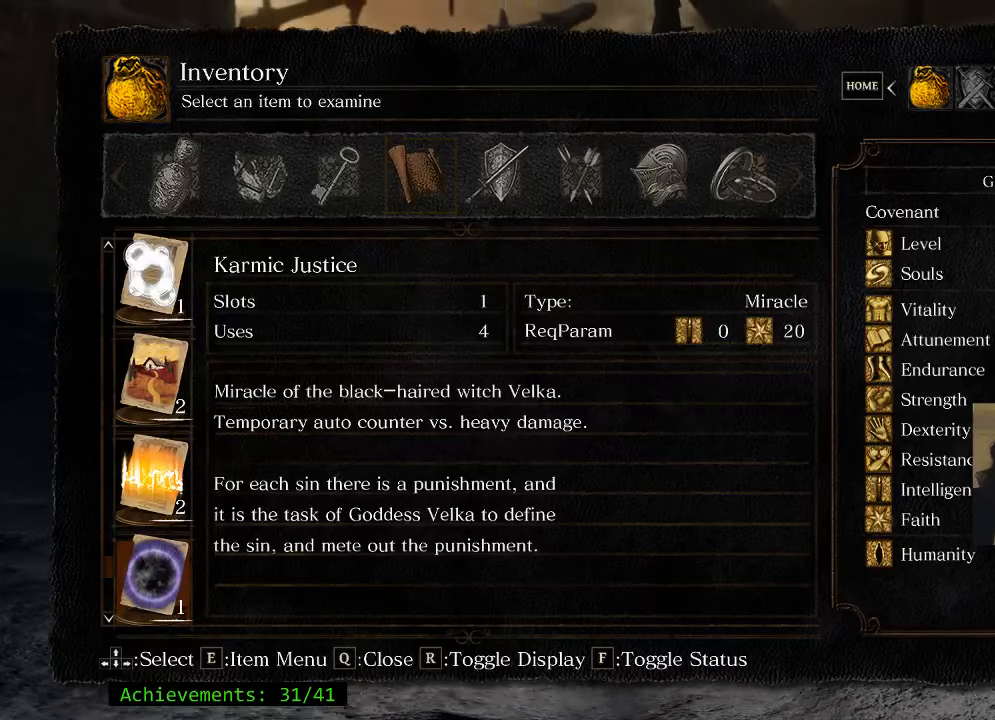
{"keys": ["w"], "mouse": [], "events": []}
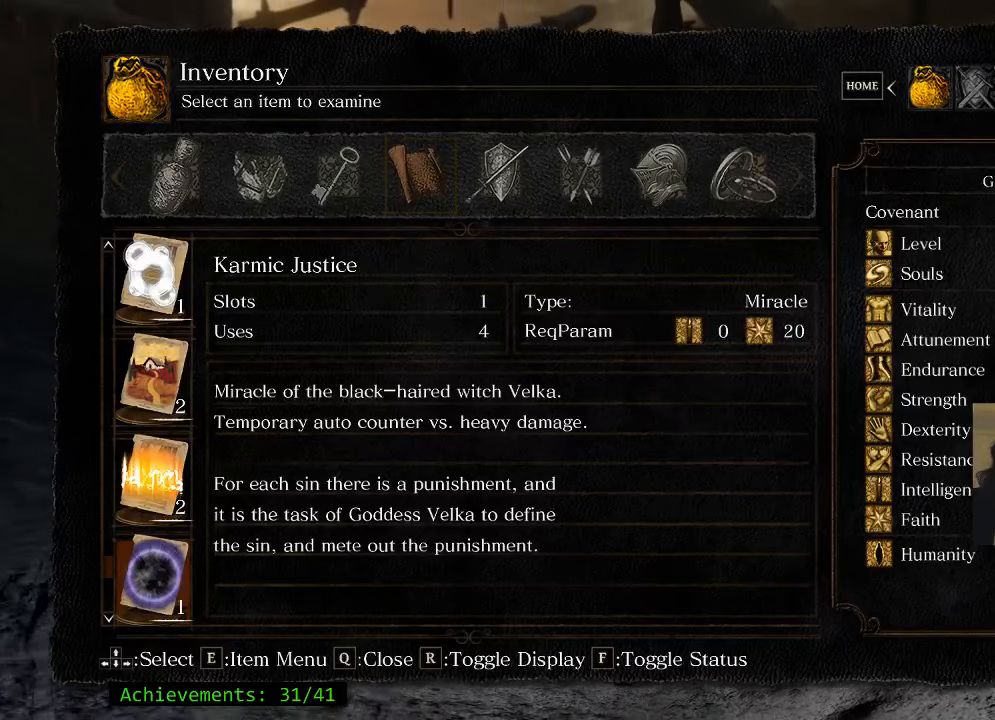
{"keys": ["w"], "mouse": [], "events": []}
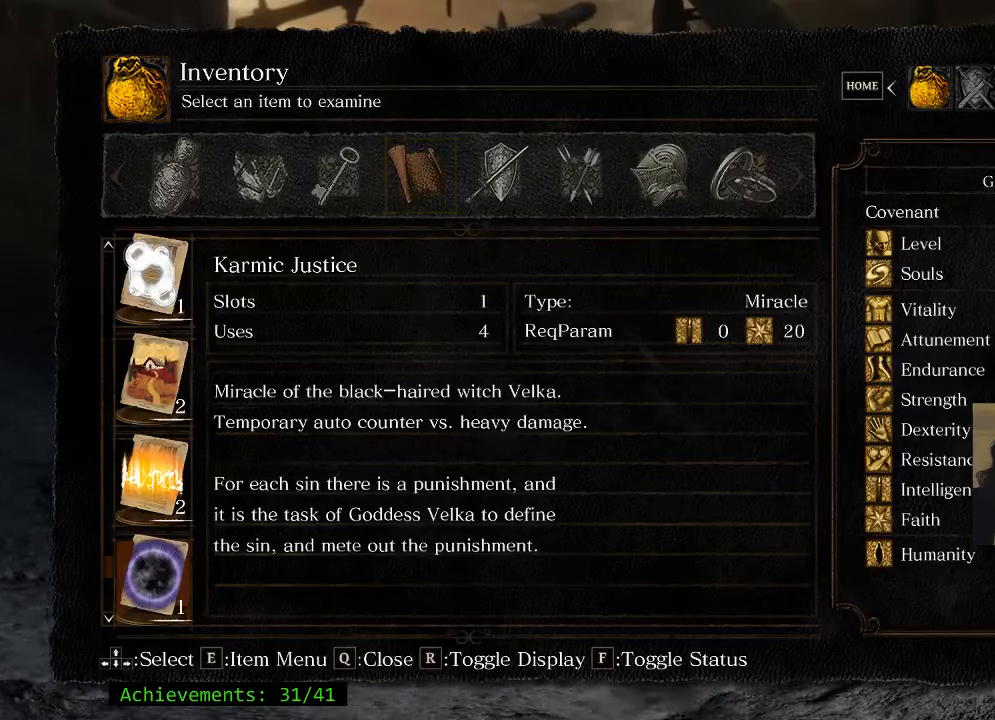
{"keys": ["w"], "mouse": [], "events": []}
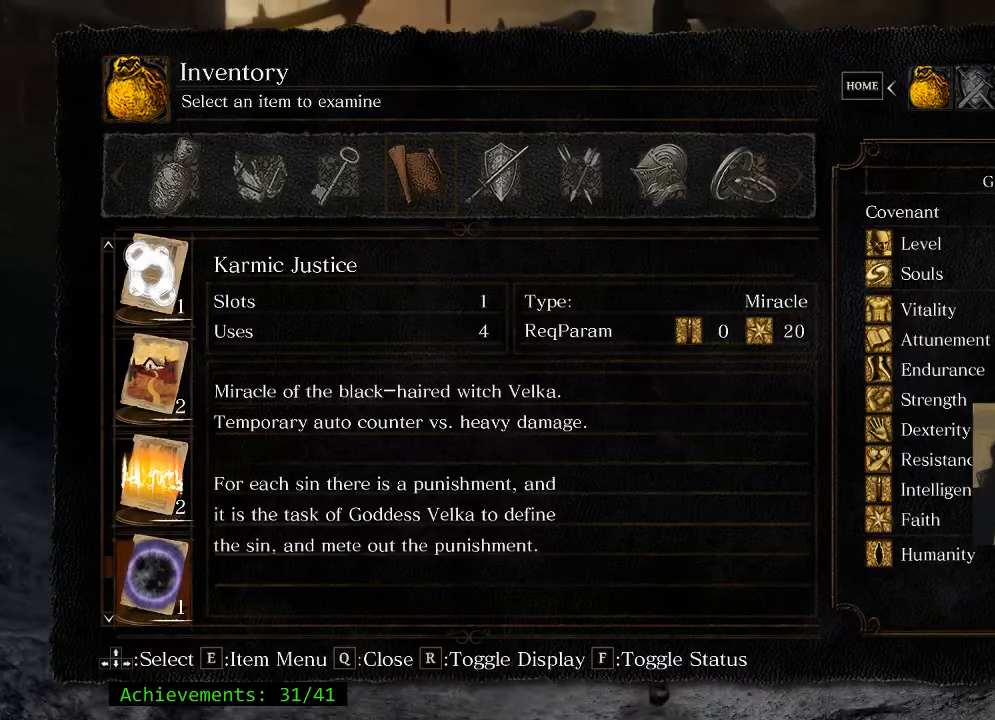
{"keys": ["w"], "mouse": [], "events": [[217, "a", "down"], [317, "a", "up"]]}
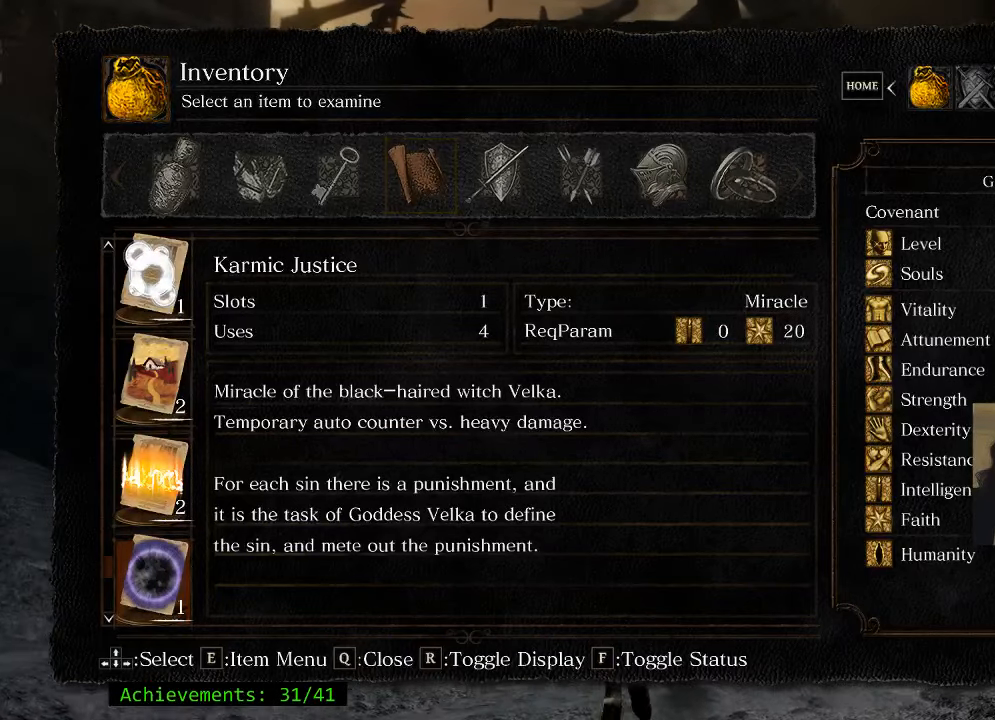
{"keys": ["w"], "mouse": [], "events": []}
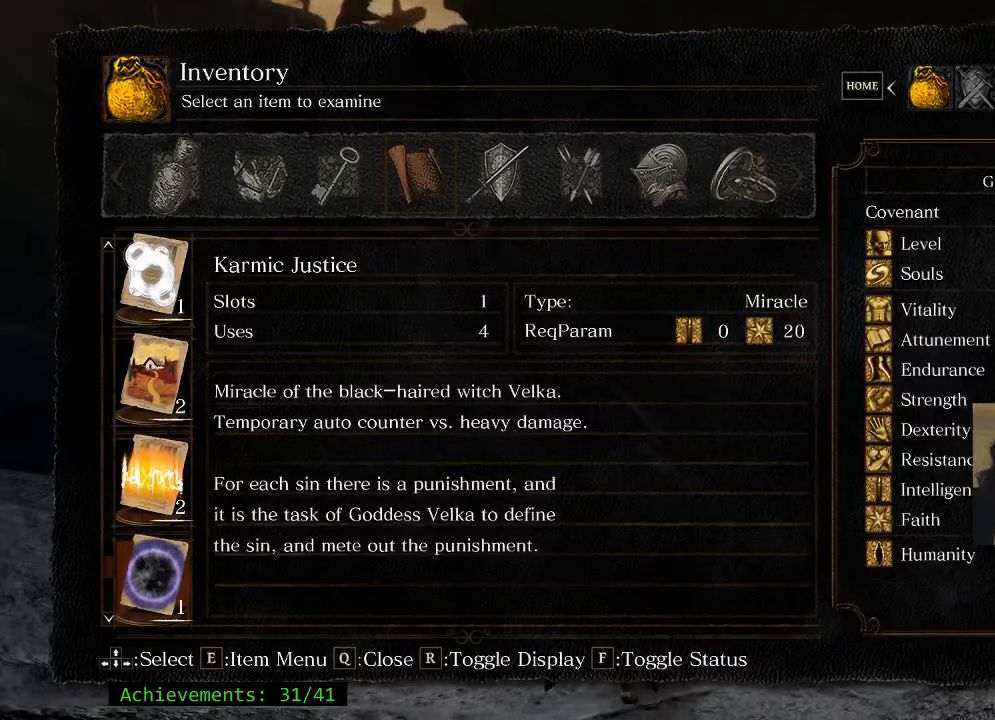
{"keys": ["w"], "mouse": [], "events": []}
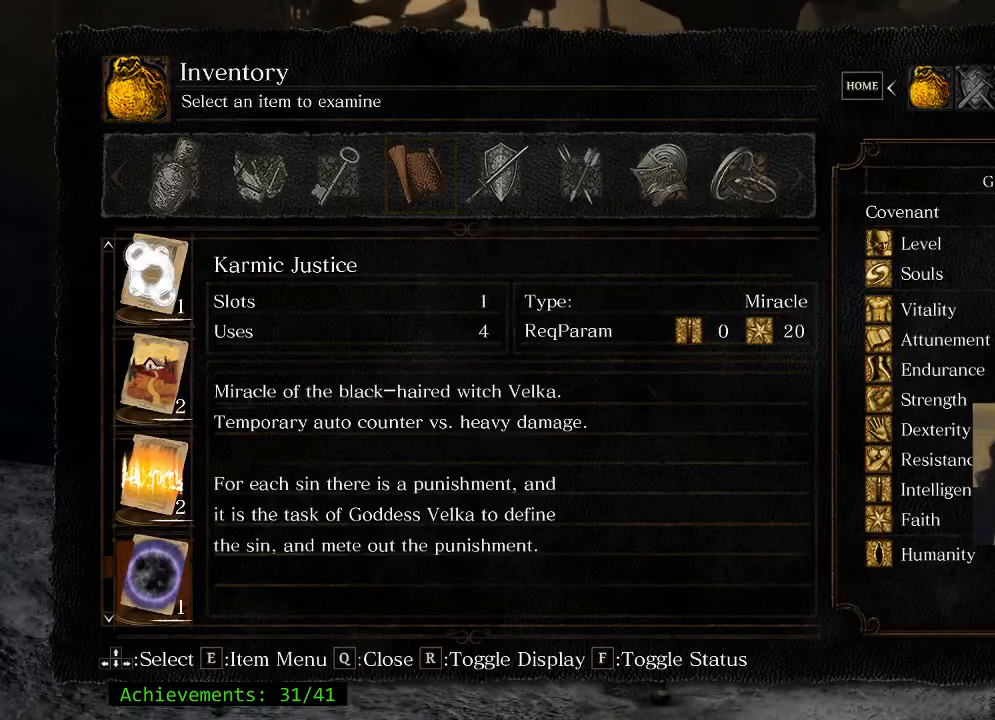
{"keys": ["w"], "mouse": [], "events": []}
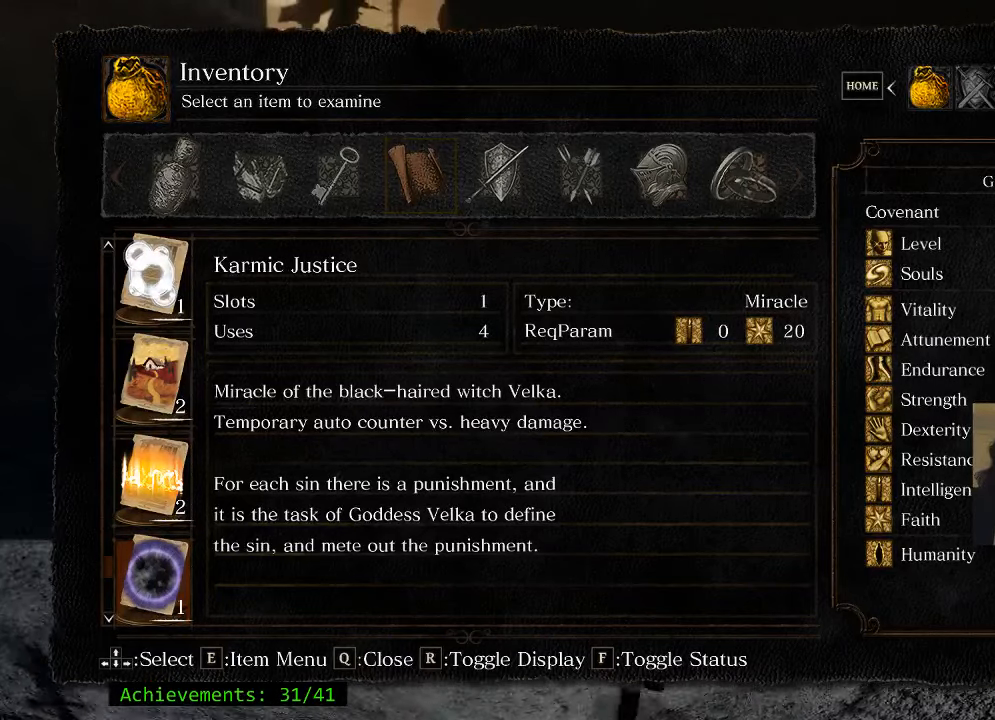
{"keys": ["w"], "mouse": [], "events": []}